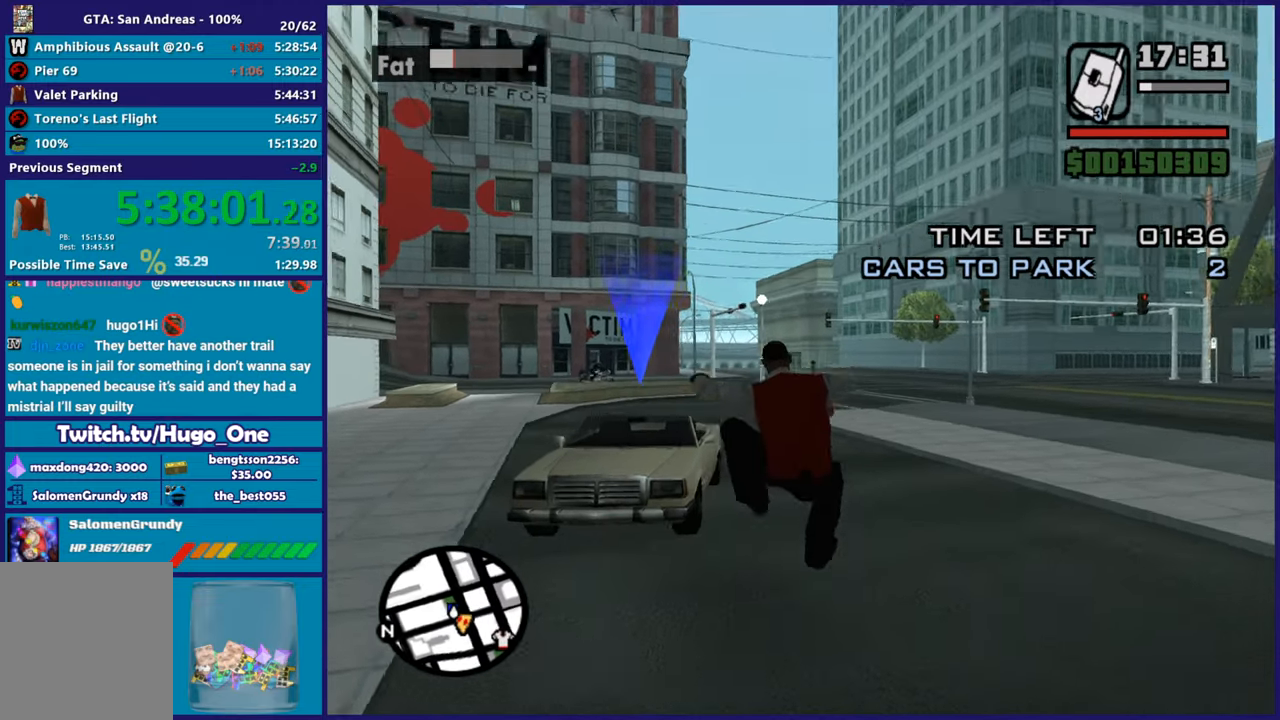
Gameplay with a controller (Xbox layout); each line is a JSON object with the inputs held at the frame after it. "events" lists button and stick changes between this image and that frame as [ms after this image, input, new state], when the widget could be followed in between.
{"buttons": [], "left_stick": "up", "right_stick": "center", "events": [[234, "right_stick", "center"], [317, "A", "down"], [434, "A", "up"]]}
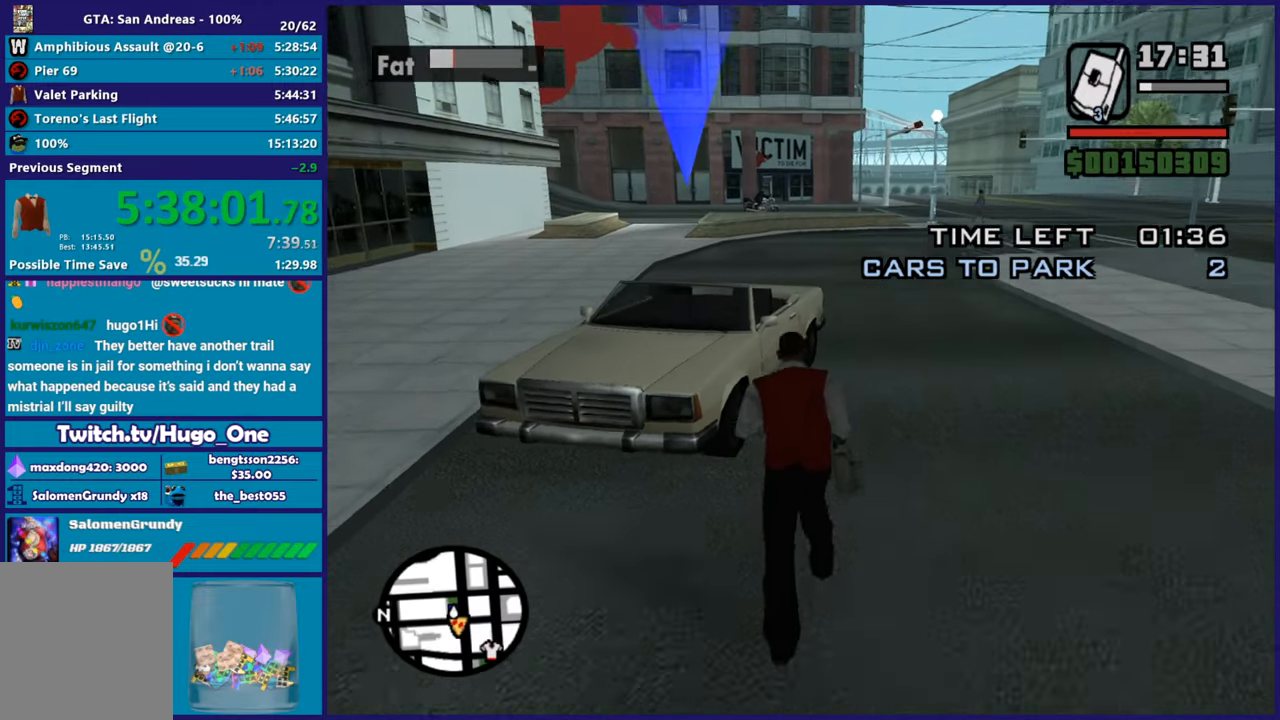
{"buttons": ["Y"], "left_stick": "up", "right_stick": "center", "events": [[17, "A", "down"], [150, "A", "up"], [217, "A", "down"], [334, "A", "up"], [500, "Y", "down"]]}
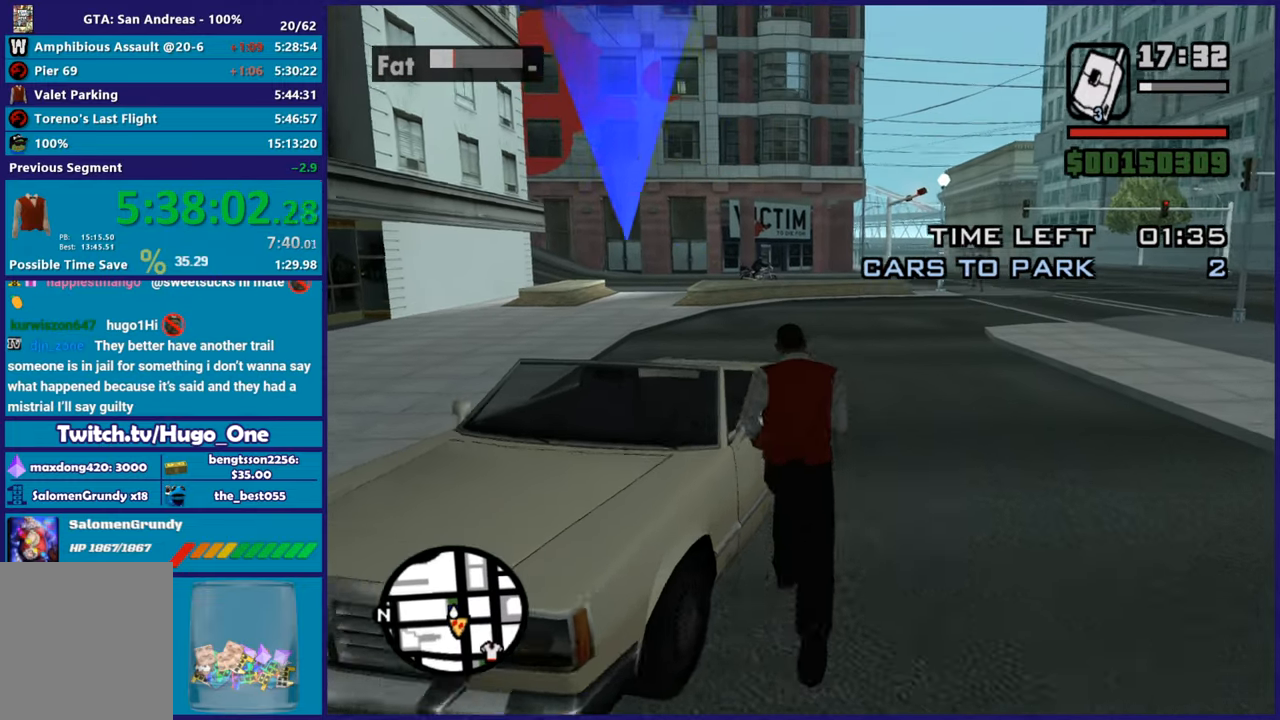
{"buttons": [], "left_stick": "center", "right_stick": "down-left", "events": [[134, "Y", "up"], [201, "Y", "down"], [217, "left_stick", "center"], [334, "Y", "up"], [451, "right_stick", "down-left"]]}
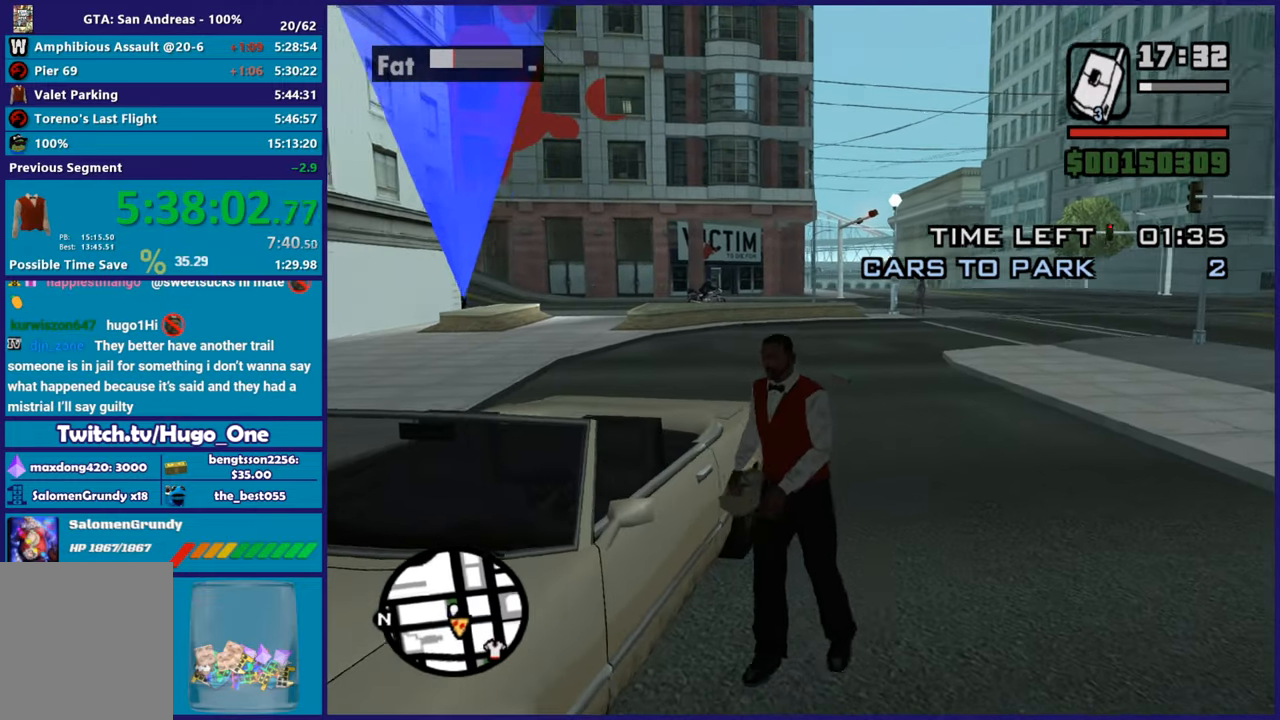
{"buttons": [], "left_stick": "center", "right_stick": "left", "events": [[117, "right_stick", "left"]]}
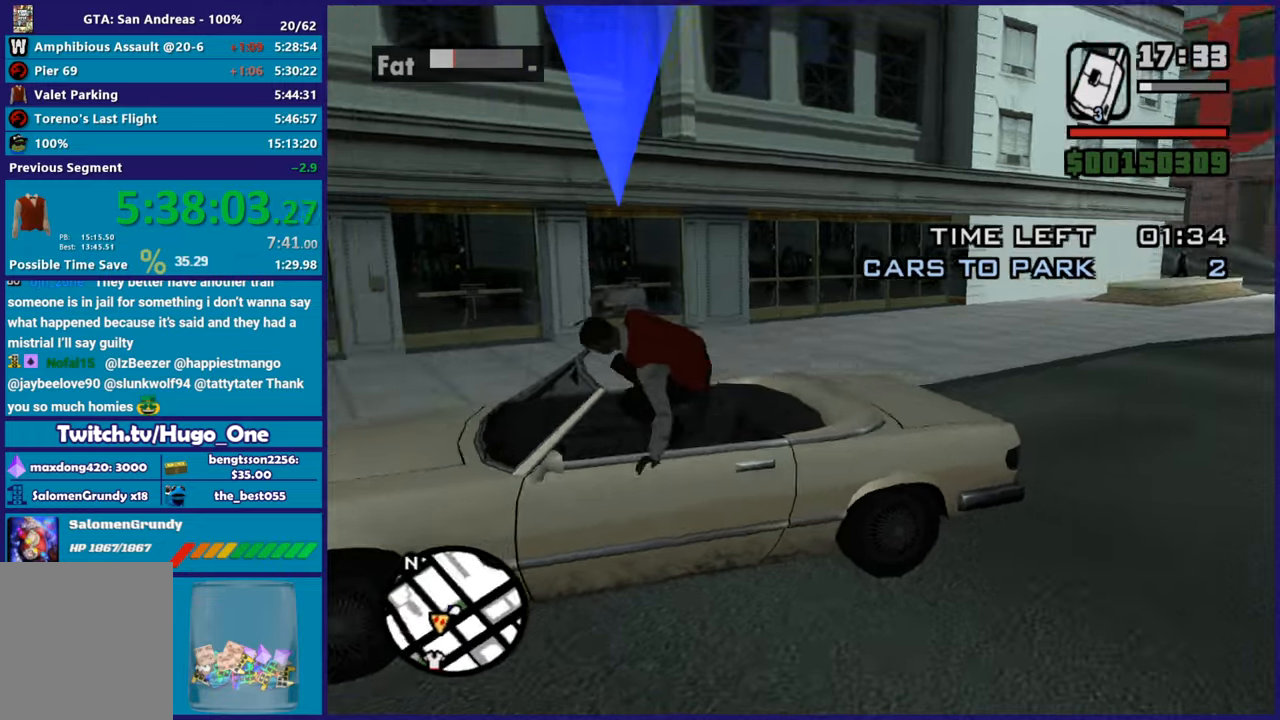
{"buttons": ["R2"], "left_stick": "center", "right_stick": "center", "events": [[201, "R2", "down"], [468, "right_stick", "center"]]}
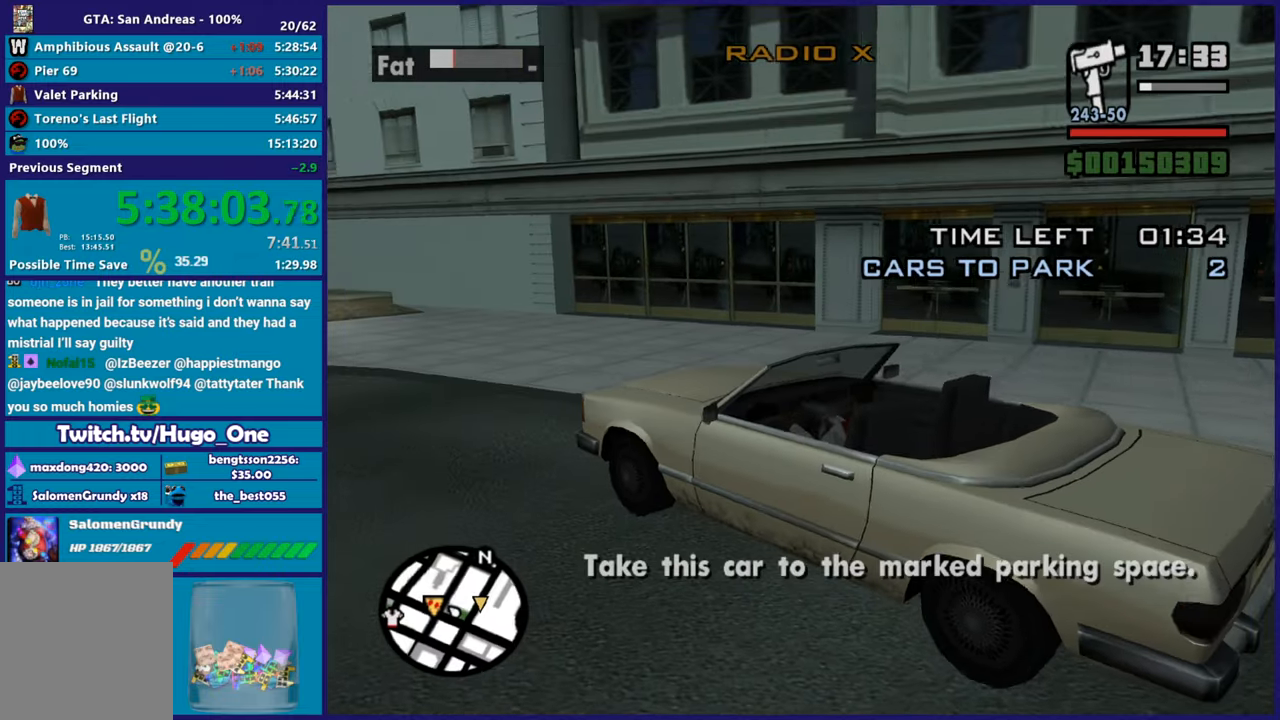
{"buttons": ["R2"], "left_stick": "center", "right_stick": "down-left", "events": [[100, "right_stick", "down-left"]]}
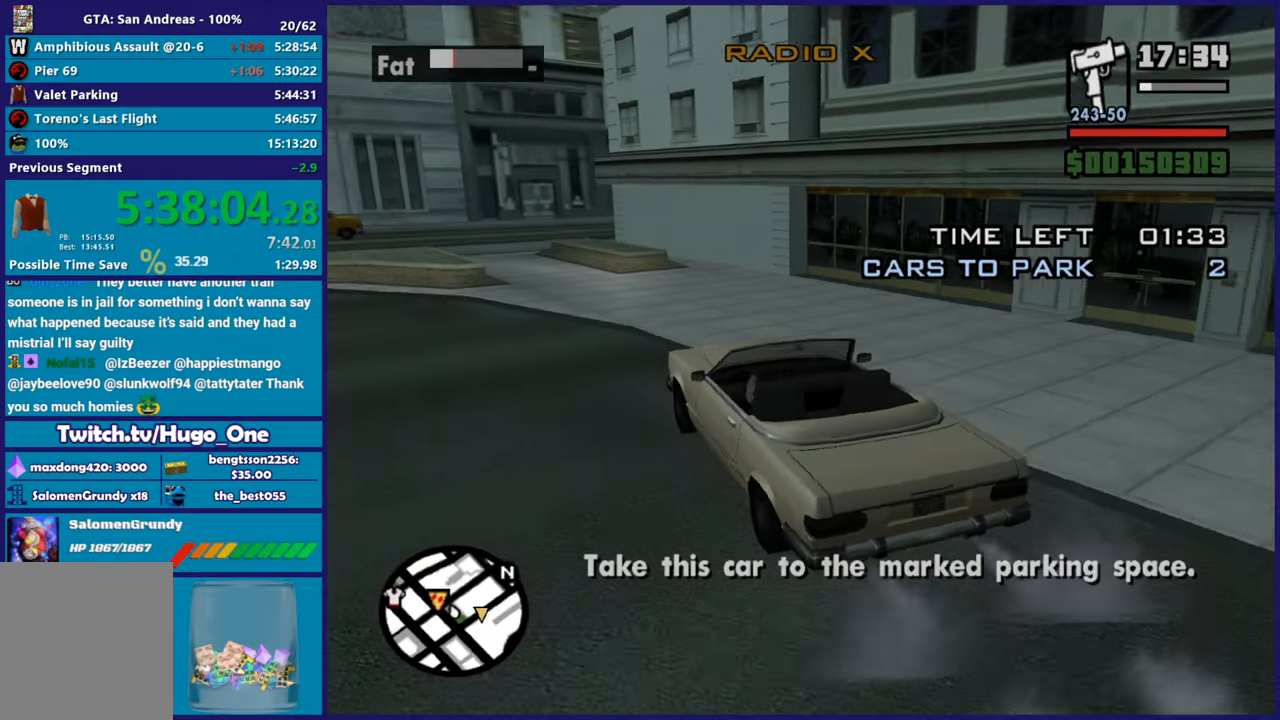
{"buttons": ["R2"], "left_stick": "center", "right_stick": "down-left", "events": []}
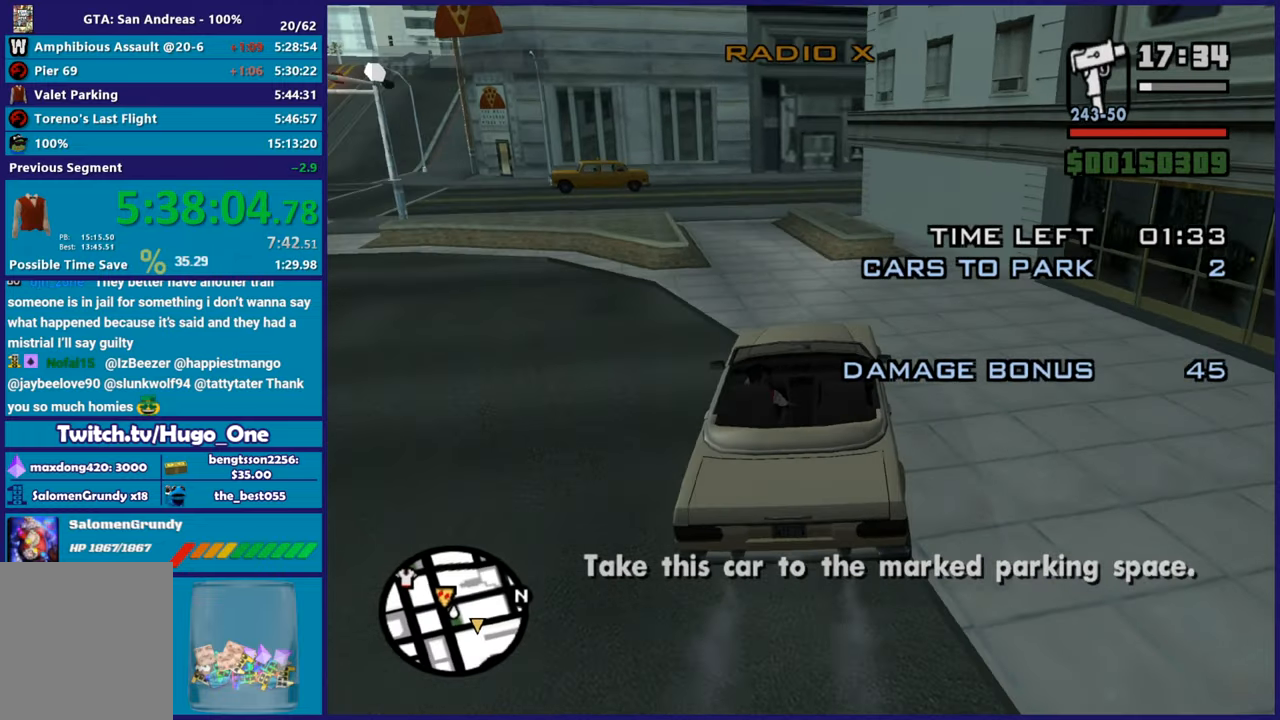
{"buttons": ["R2"], "left_stick": "center", "right_stick": "down", "events": [[150, "left_stick", "right"], [183, "right_stick", "down"], [234, "left_stick", "center"], [300, "left_stick", "left"], [484, "left_stick", "center"]]}
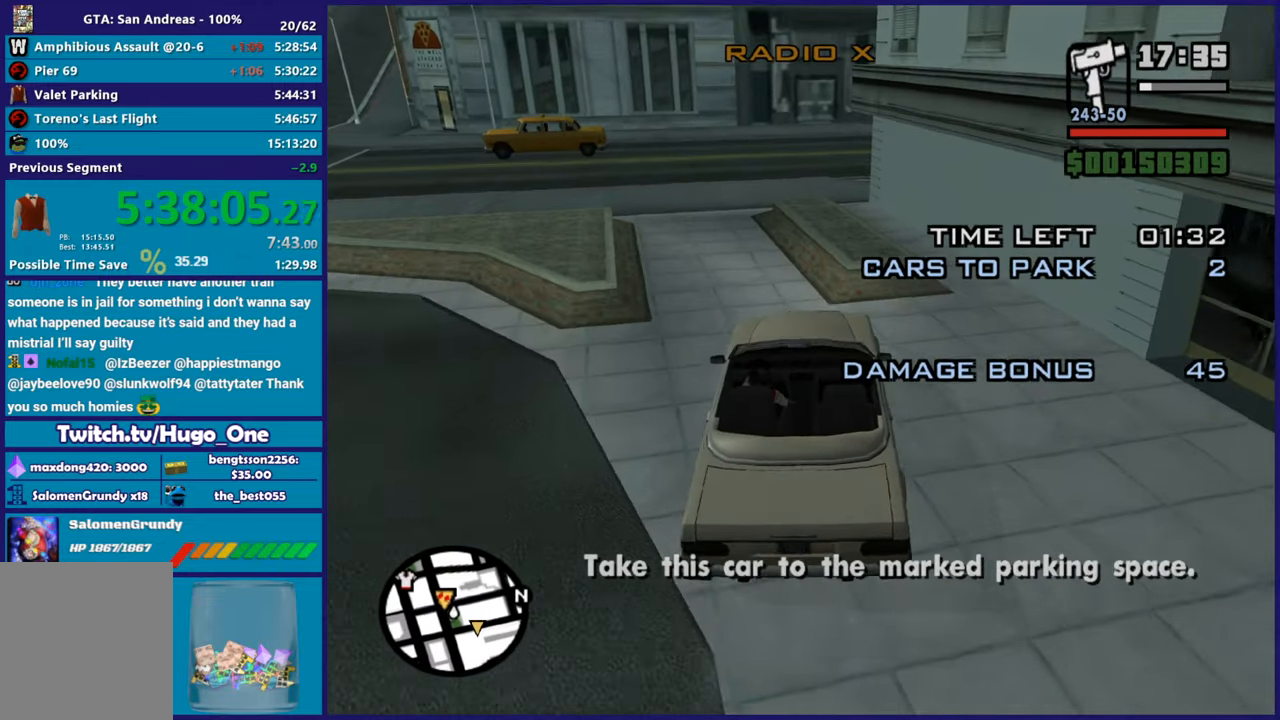
{"buttons": [], "left_stick": "right", "right_stick": "down-right", "events": [[17, "left_stick", "left"], [384, "R2", "up"], [384, "left_stick", "down"], [468, "right_stick", "down-right"], [484, "left_stick", "right"]]}